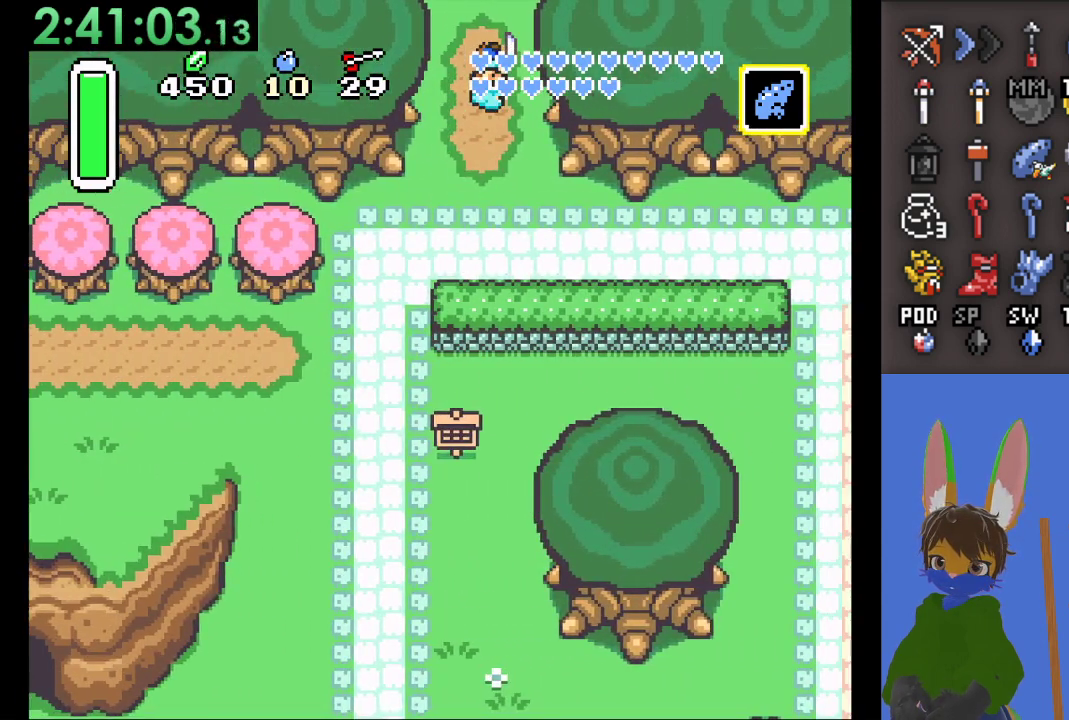
Gameplay with a controller (PlayStation layout); each line is a JSON object with the inputs held at the frame after it (dt_ms = milliseconds from this image to that frame). "events" lists button and stick changes between this image and that frame as [ms after this image, input, new state], when the widget could be followed in between.
{"dt_ms": 500, "buttons": [], "left_stick": "up", "right_stick": "center", "events": []}
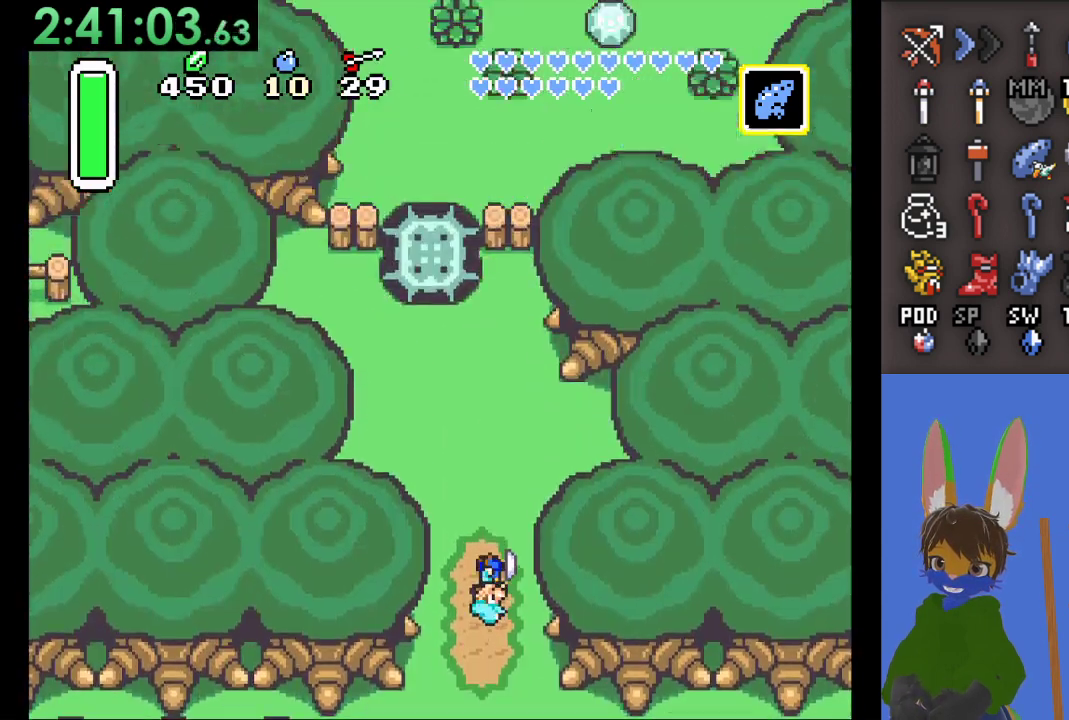
{"dt_ms": 500, "buttons": [], "left_stick": "up-left", "right_stick": "center", "events": [[367, "left_stick", "up-left"]]}
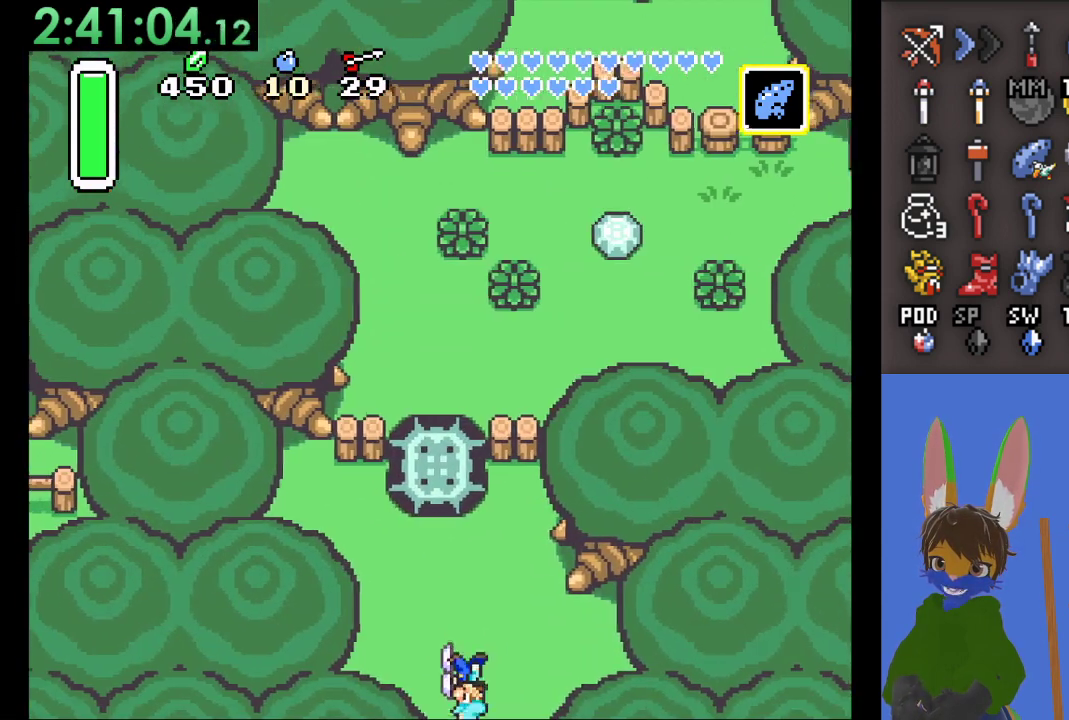
{"dt_ms": 500, "buttons": ["CIRCLE"], "left_stick": "up", "right_stick": "center", "events": [[67, "left_stick", "up"], [433, "CIRCLE", "down"]]}
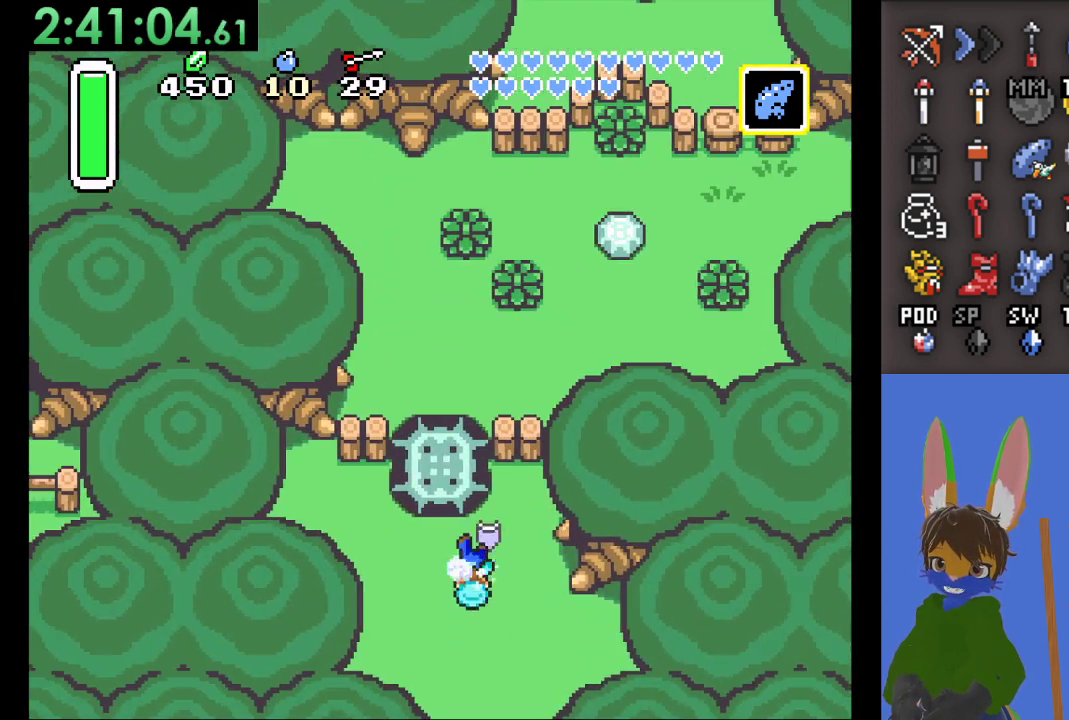
{"dt_ms": 500, "buttons": ["CIRCLE"], "left_stick": "up-left", "right_stick": "center", "events": [[300, "CIRCLE", "up"], [367, "CIRCLE", "down"], [400, "left_stick", "up-left"]]}
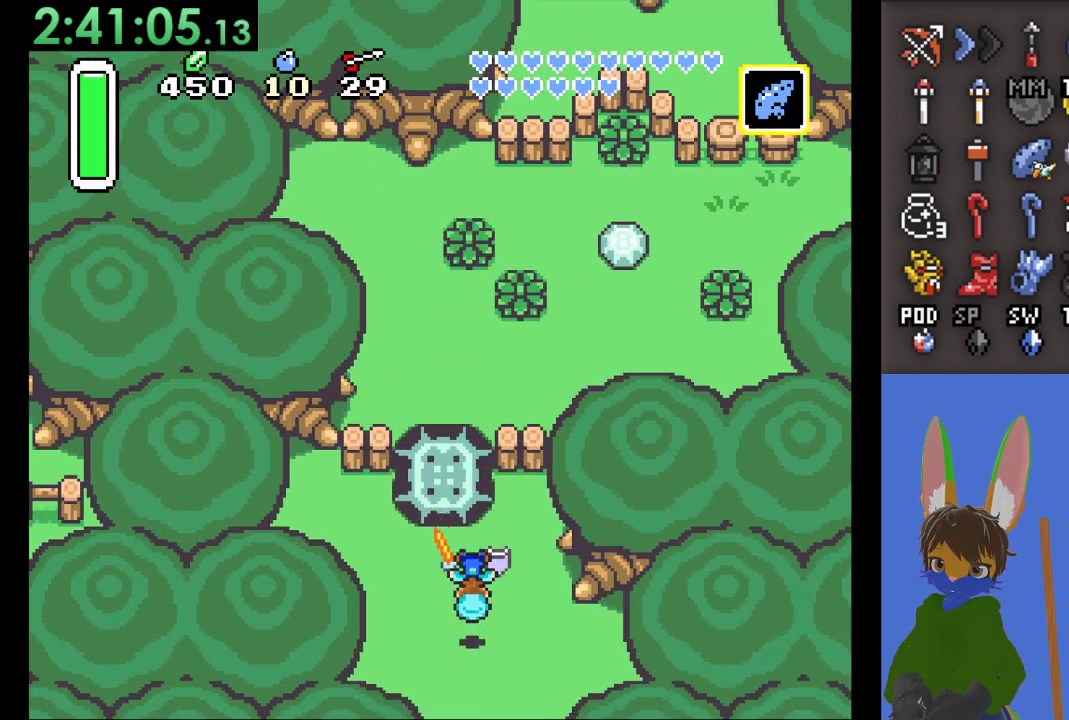
{"dt_ms": 500, "buttons": [], "left_stick": "up", "right_stick": "center", "events": [[133, "left_stick", "up"], [167, "CIRCLE", "up"]]}
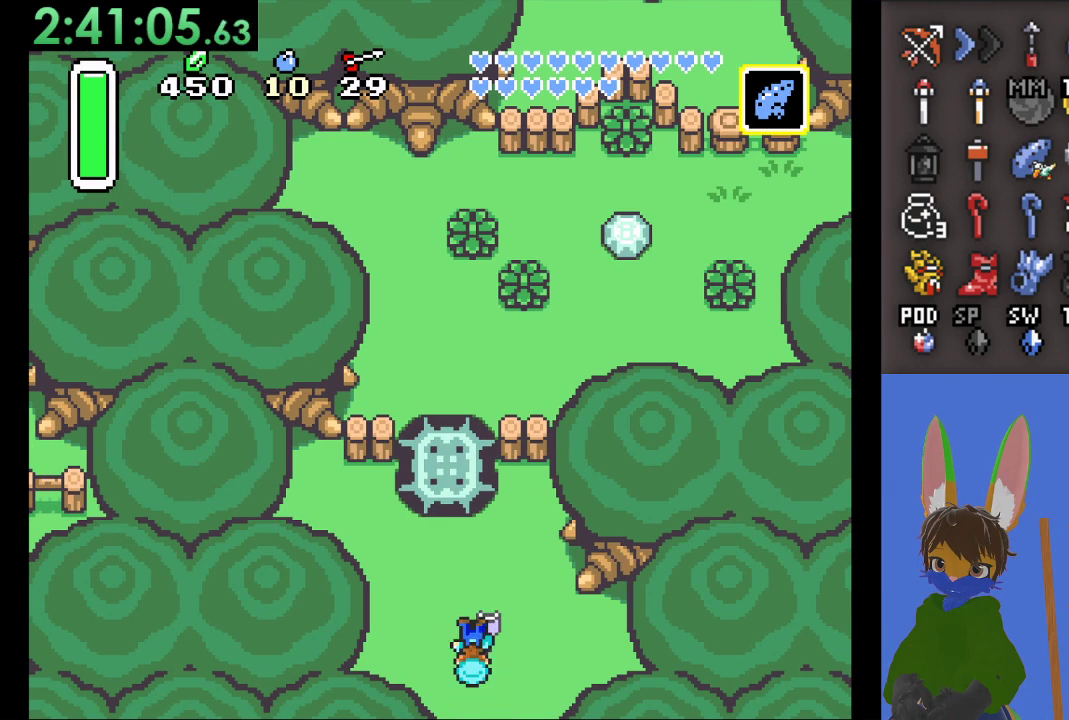
{"dt_ms": 500, "buttons": ["CIRCLE"], "left_stick": "up", "right_stick": "center", "events": [[100, "left_stick", "up-left"], [233, "left_stick", "up"], [400, "CIRCLE", "down"]]}
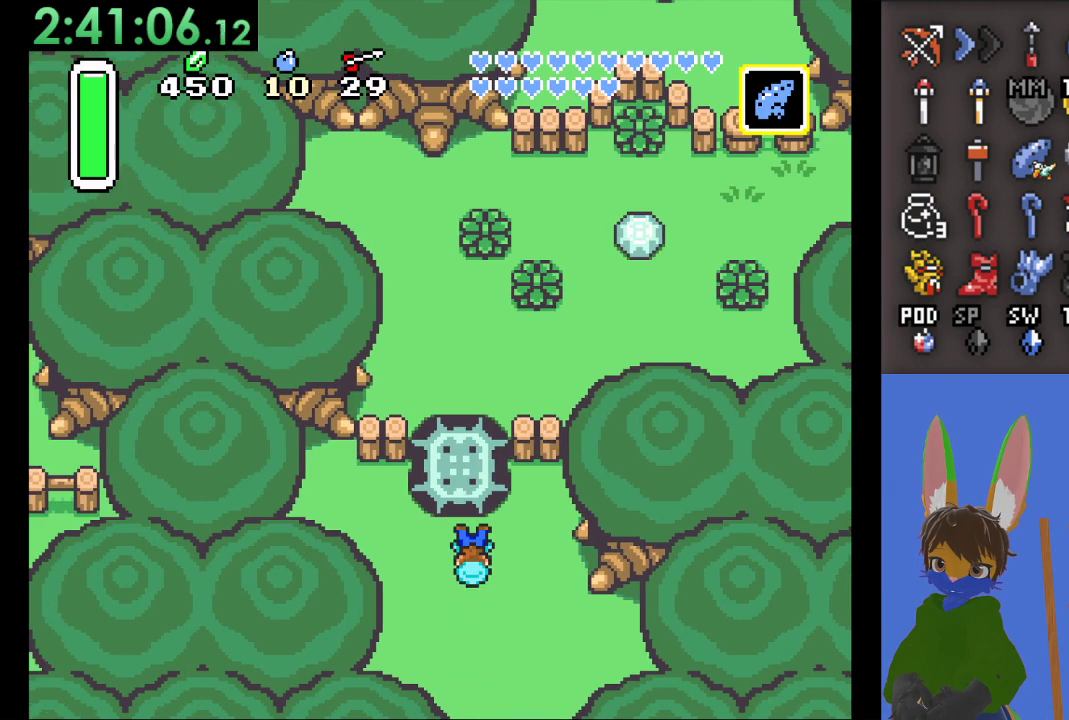
{"dt_ms": 1000, "buttons": ["CIRCLE"], "left_stick": "down", "right_stick": "center", "events": [[100, "left_stick", "left"], [200, "left_stick", "down"], [433, "left_stick", "center"], [500, "left_stick", "left"], [600, "left_stick", "center"], [767, "left_stick", "down-right"], [867, "left_stick", "down"]]}
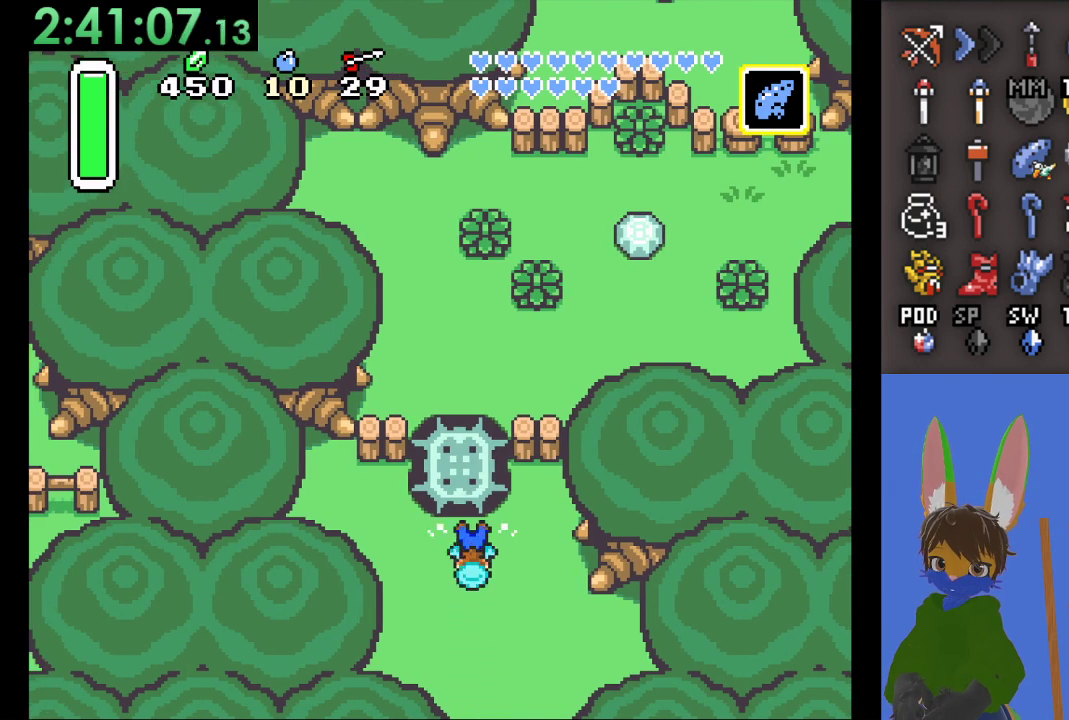
{"dt_ms": 500, "buttons": [], "left_stick": "center", "right_stick": "center", "events": [[200, "left_stick", "center"], [433, "CIRCLE", "up"]]}
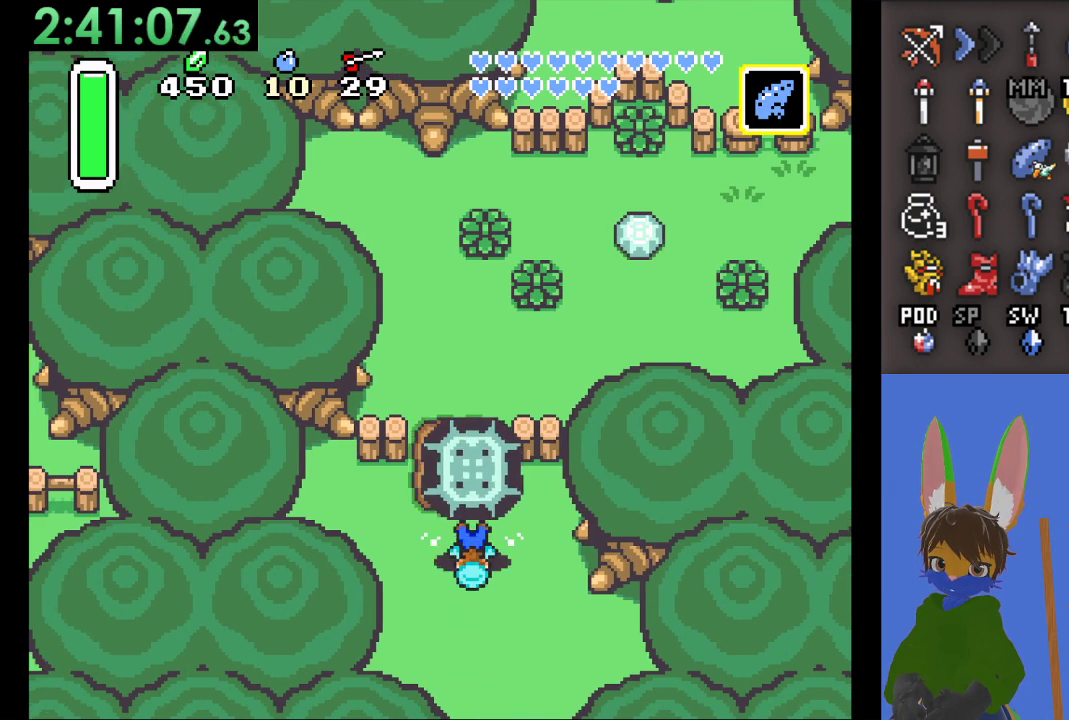
{"dt_ms": 500, "buttons": [], "left_stick": "up", "right_stick": "center", "events": [[133, "left_stick", "right"], [233, "CIRCLE", "down"], [333, "left_stick", "up"], [367, "CIRCLE", "up"]]}
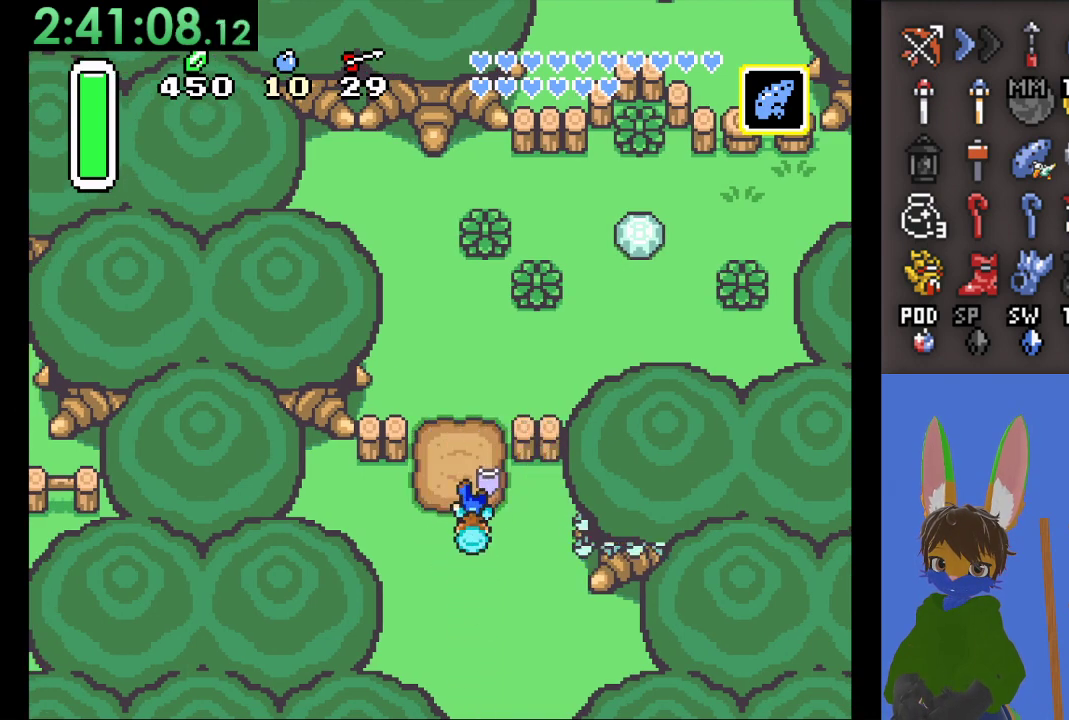
{"dt_ms": 500, "buttons": [], "left_stick": "up-right", "right_stick": "center", "events": [[200, "left_stick", "up-right"]]}
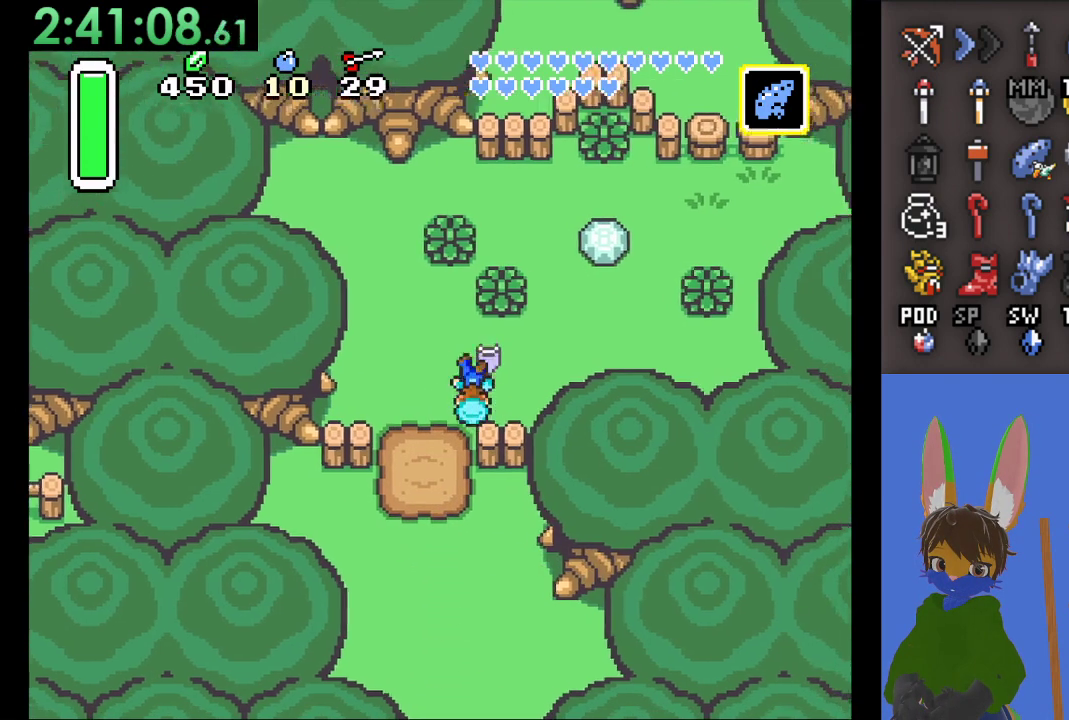
{"dt_ms": 500, "buttons": [], "left_stick": "up-right", "right_stick": "center", "events": []}
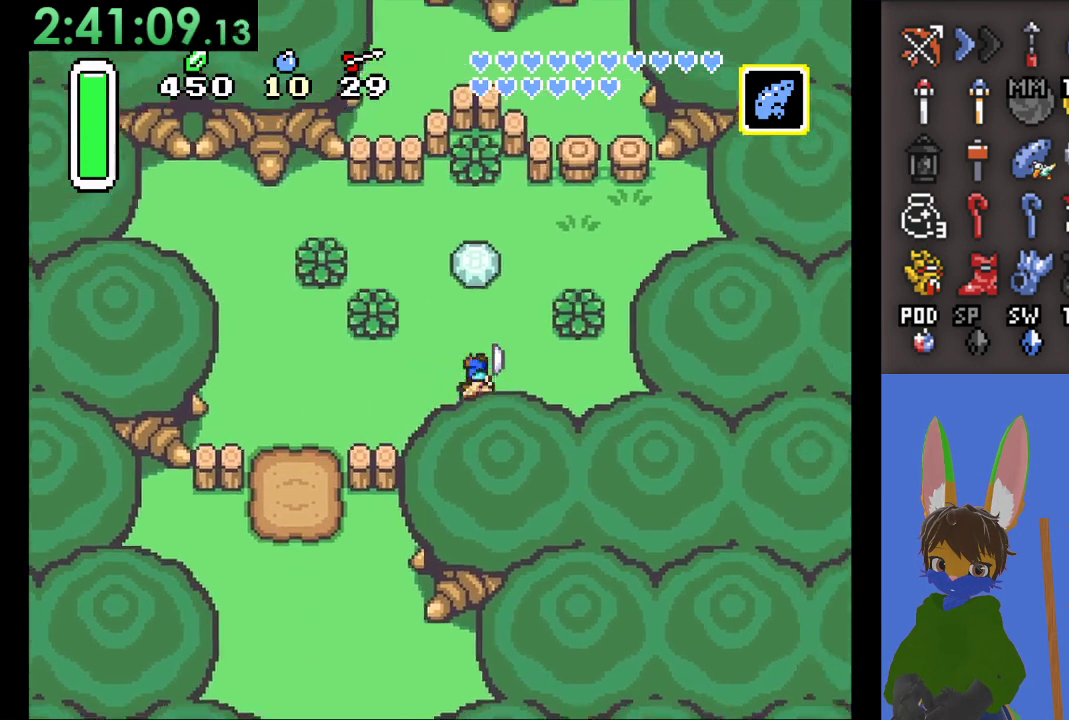
{"dt_ms": 500, "buttons": [], "left_stick": "up-right", "right_stick": "center", "events": []}
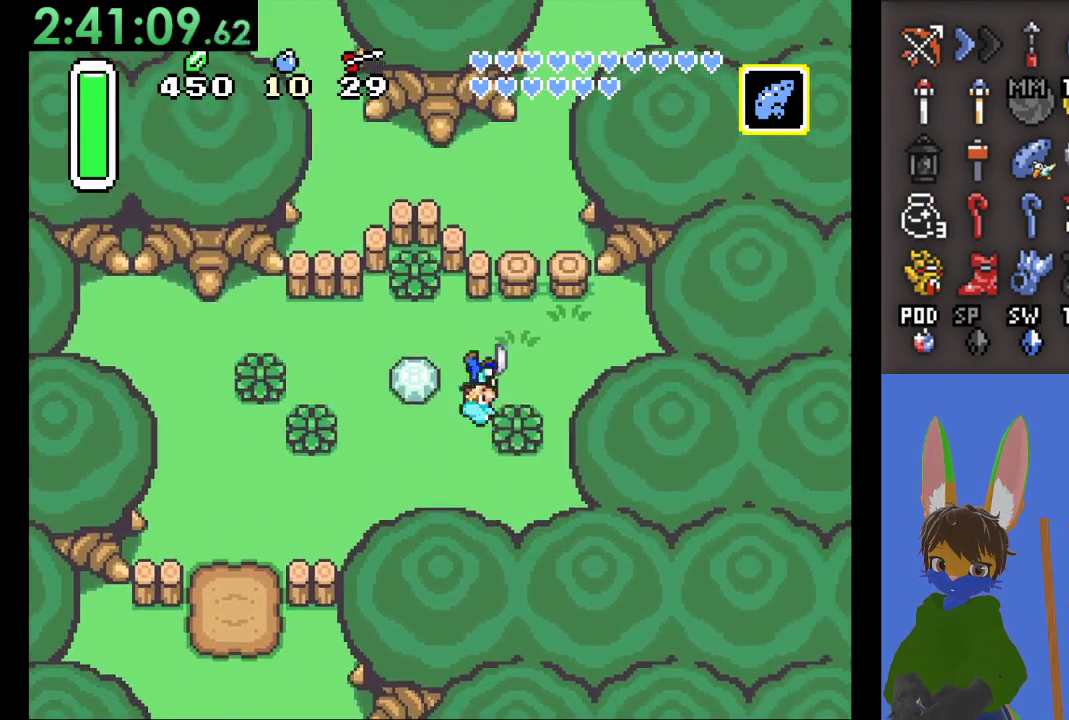
{"dt_ms": 1000, "buttons": [], "left_stick": "left", "right_stick": "center", "events": [[133, "START", "down"], [467, "left_stick", "center"], [700, "START", "up"], [967, "left_stick", "left"]]}
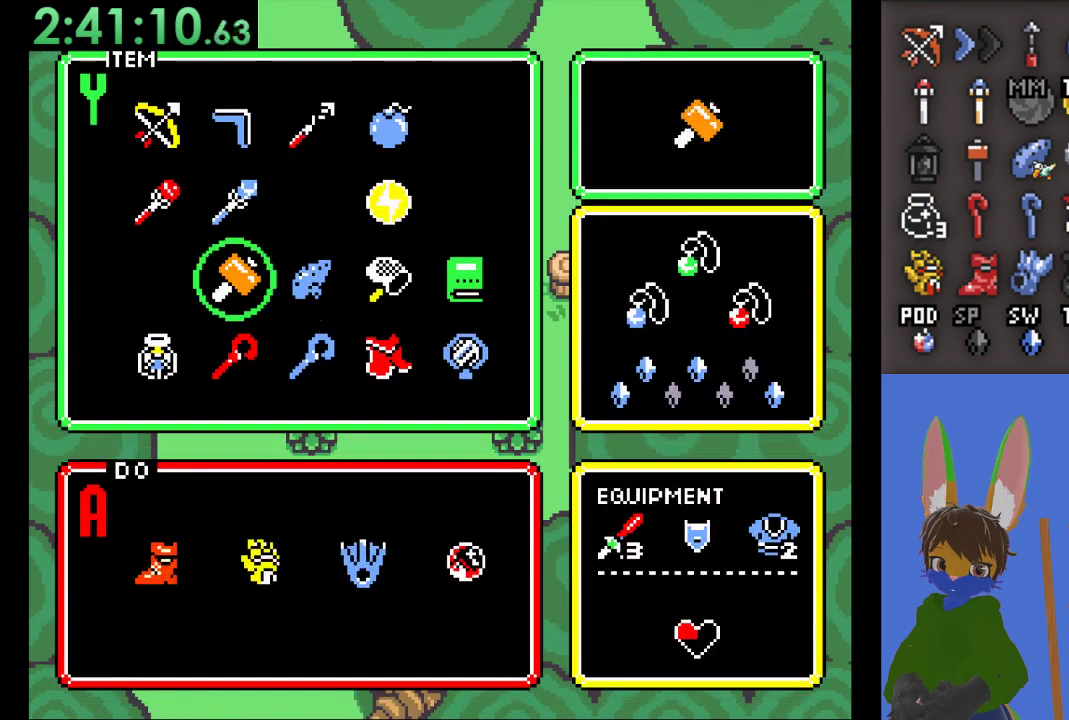
{"dt_ms": 500, "buttons": [], "left_stick": "up", "right_stick": "center", "events": [[67, "START", "down"], [100, "left_stick", "center"], [200, "START", "up"], [267, "left_stick", "up"]]}
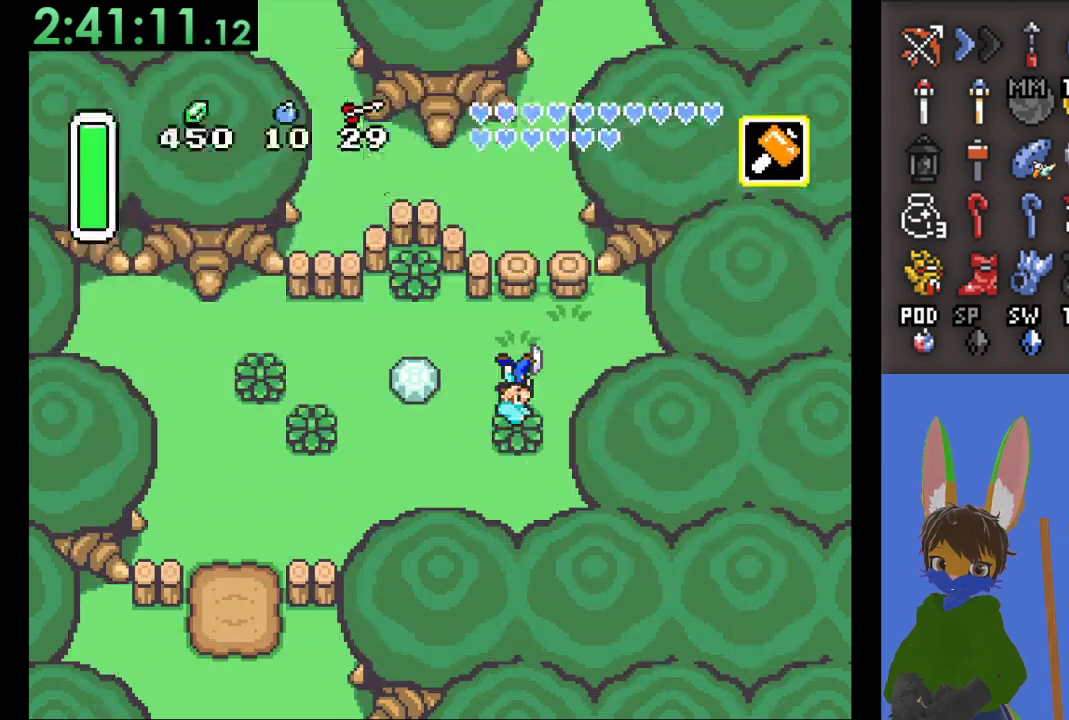
{"dt_ms": 500, "buttons": [], "left_stick": "up", "right_stick": "center", "events": [[233, "SQUARE", "down"], [467, "SQUARE", "up"]]}
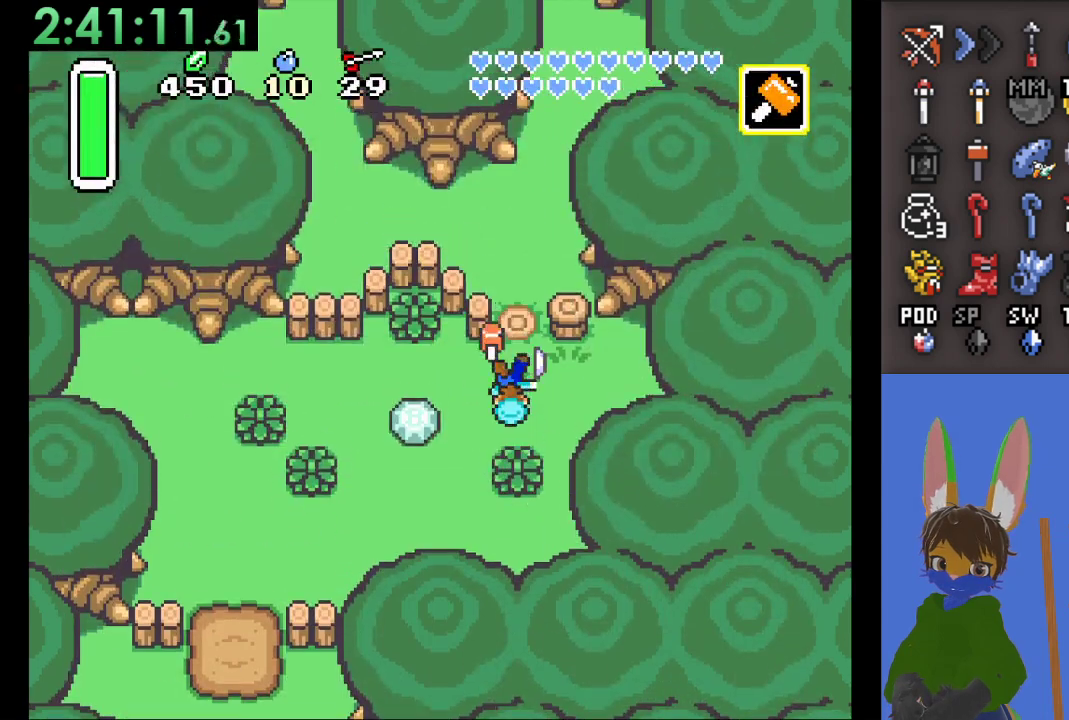
{"dt_ms": 500, "buttons": [], "left_stick": "up", "right_stick": "center", "events": []}
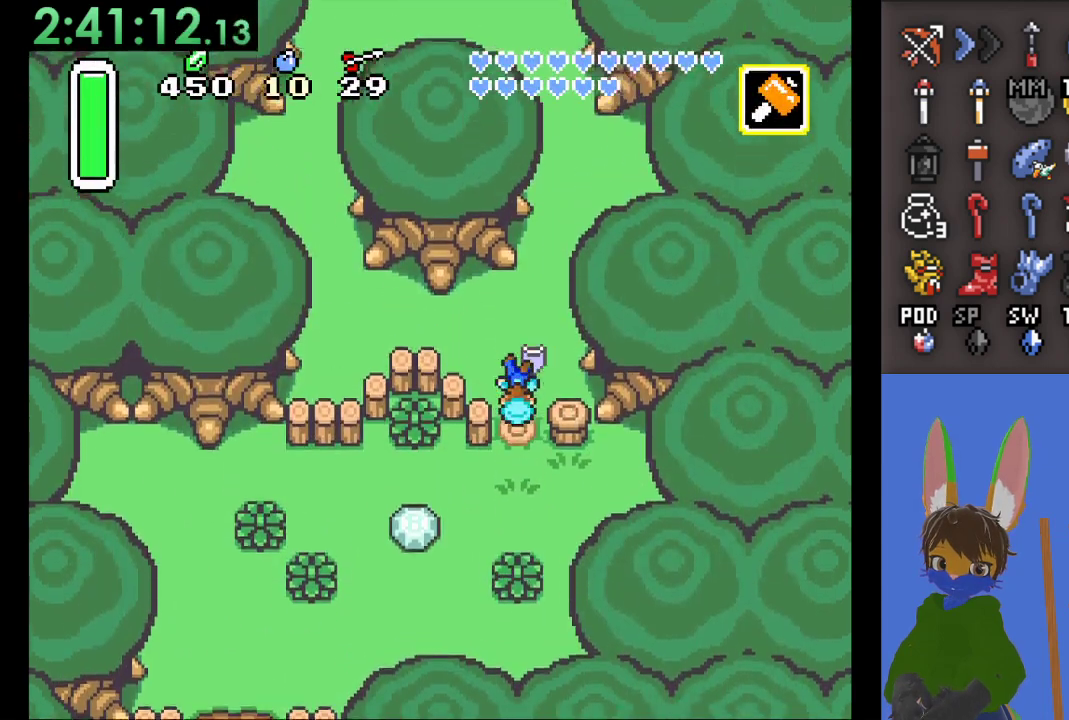
{"dt_ms": 500, "buttons": ["CIRCLE"], "left_stick": "up", "right_stick": "center", "events": [[33, "left_stick", "up-right"], [400, "left_stick", "up"], [500, "CIRCLE", "down"]]}
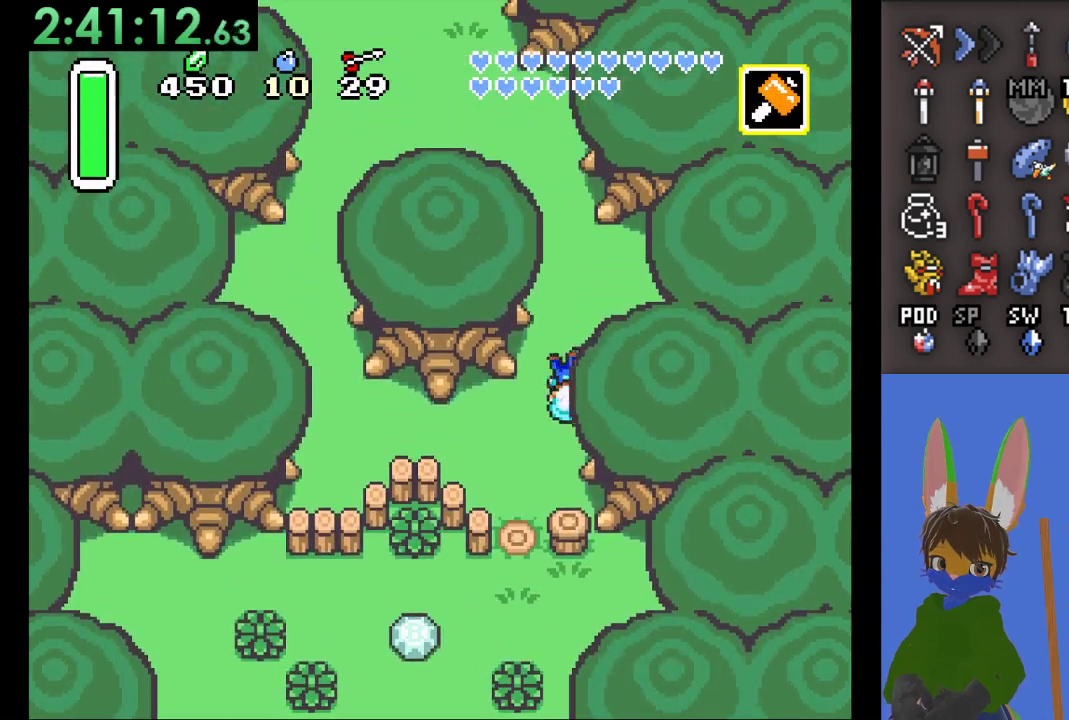
{"dt_ms": 500, "buttons": ["CIRCLE"], "left_stick": "up", "right_stick": "center", "events": []}
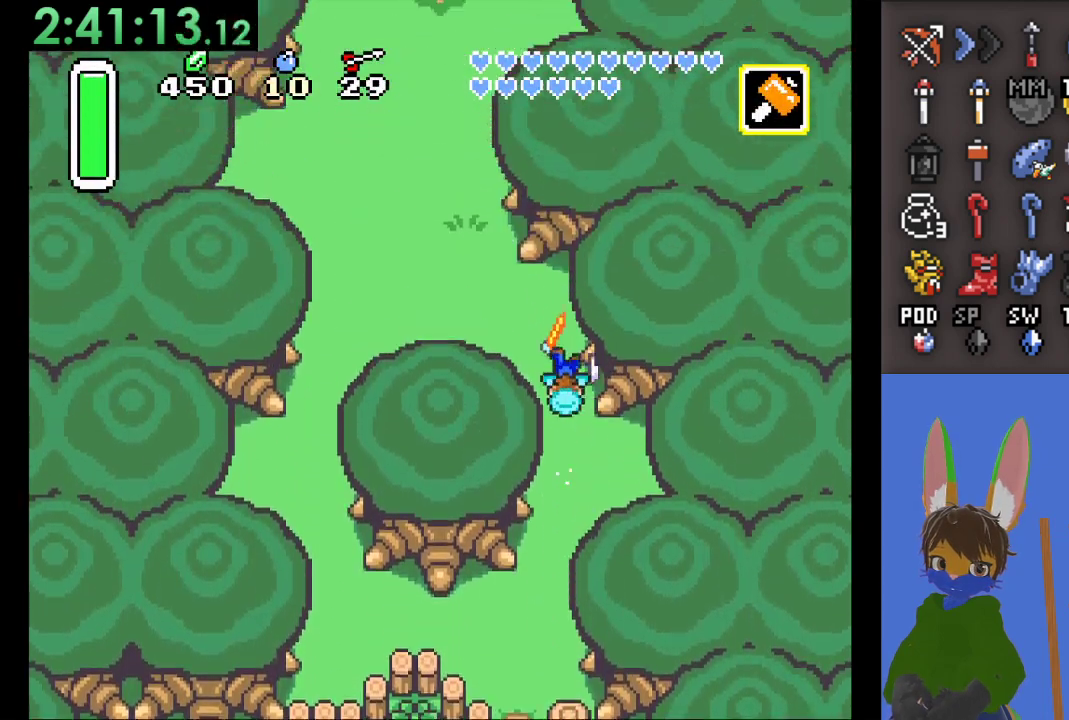
{"dt_ms": 500, "buttons": [], "left_stick": "up-left", "right_stick": "center", "events": [[33, "CIRCLE", "up"], [33, "left_stick", "up-left"]]}
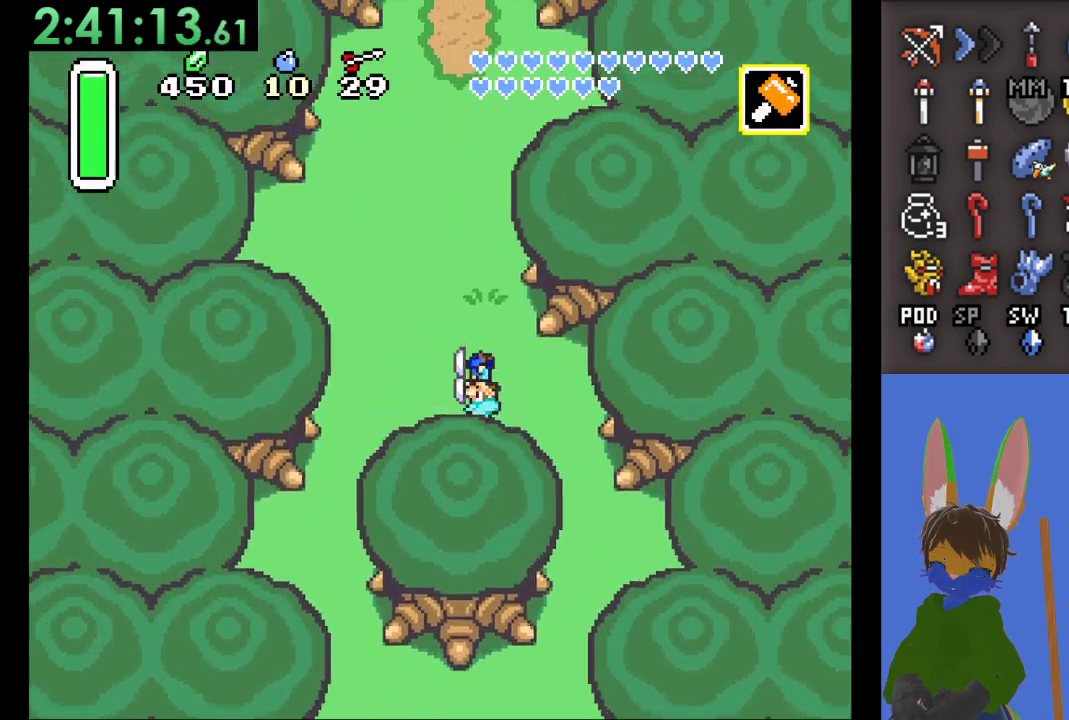
{"dt_ms": 500, "buttons": ["CIRCLE"], "left_stick": "up", "right_stick": "center", "events": [[167, "left_stick", "up"], [200, "CIRCLE", "down"]]}
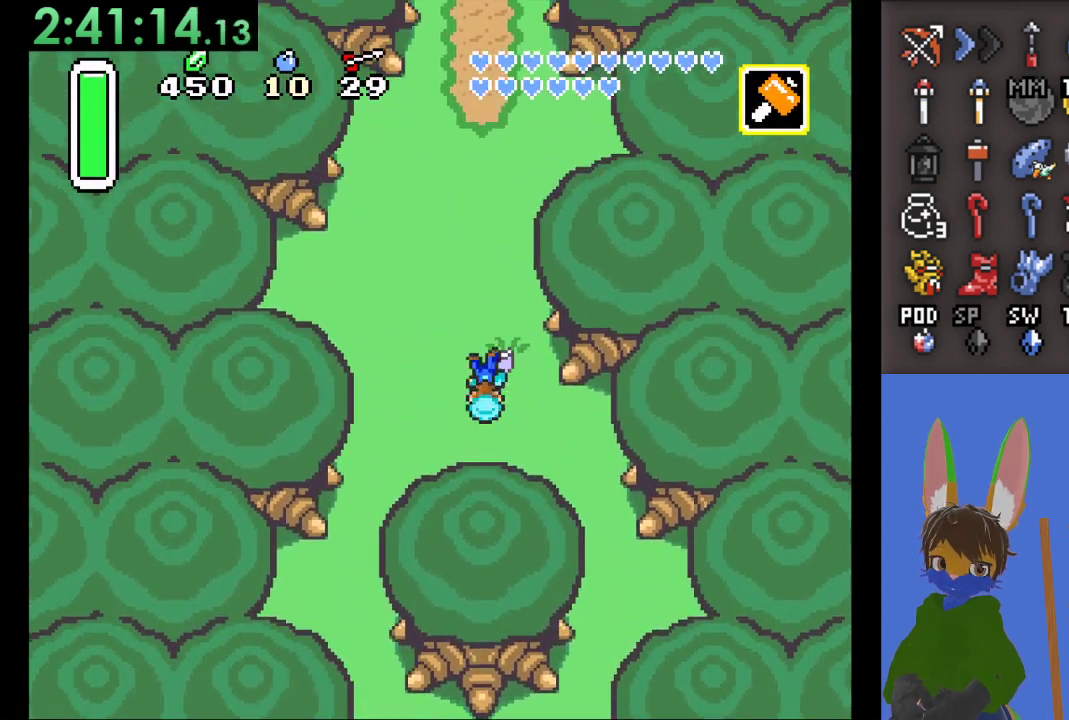
{"dt_ms": 500, "buttons": [], "left_stick": "center", "right_stick": "center", "events": [[300, "CIRCLE", "up"], [467, "left_stick", "center"]]}
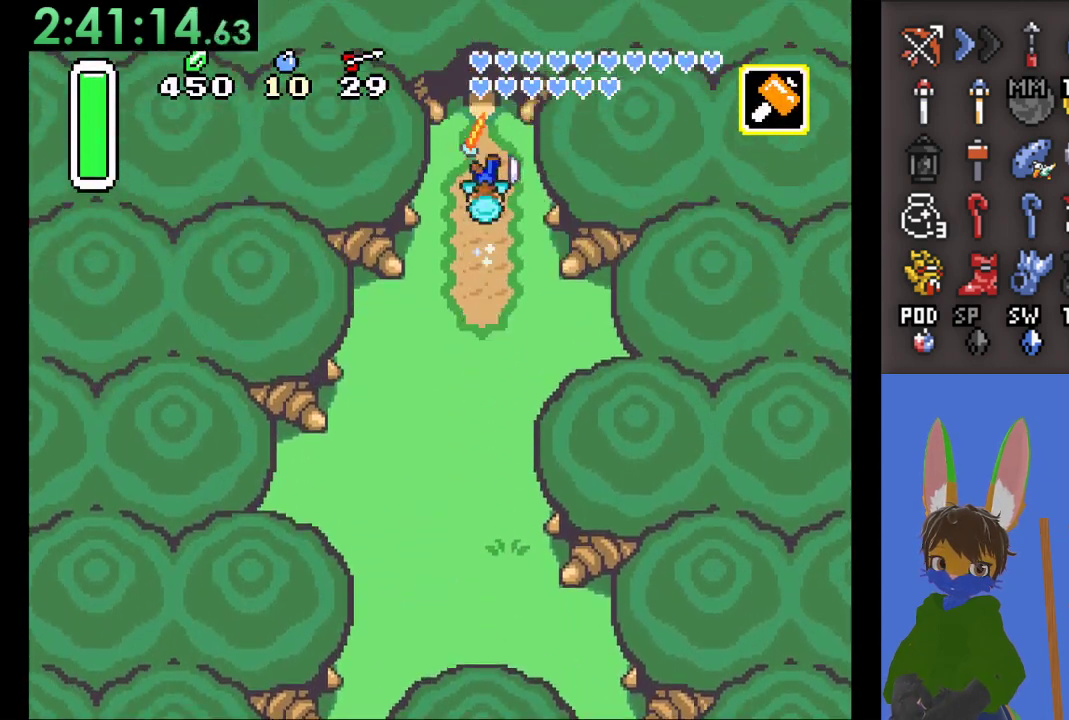
{"dt_ms": 500, "buttons": [], "left_stick": "center", "right_stick": "center", "events": []}
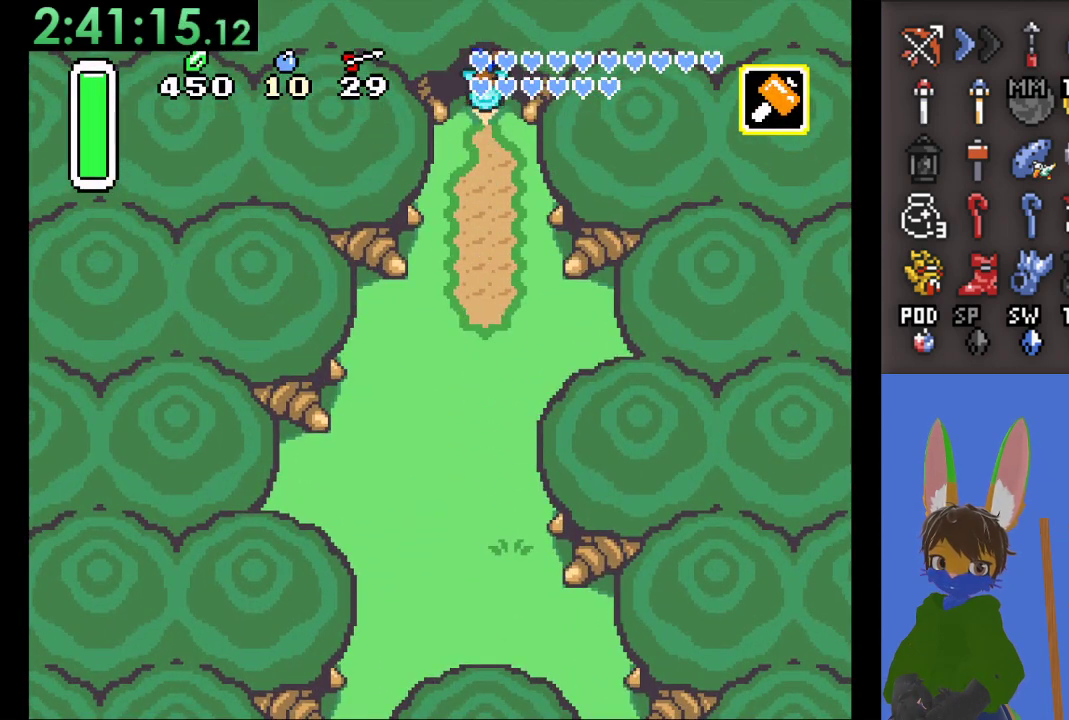
{"dt_ms": 500, "buttons": [], "left_stick": "up", "right_stick": "center", "events": [[300, "left_stick", "up-left"], [467, "left_stick", "up"]]}
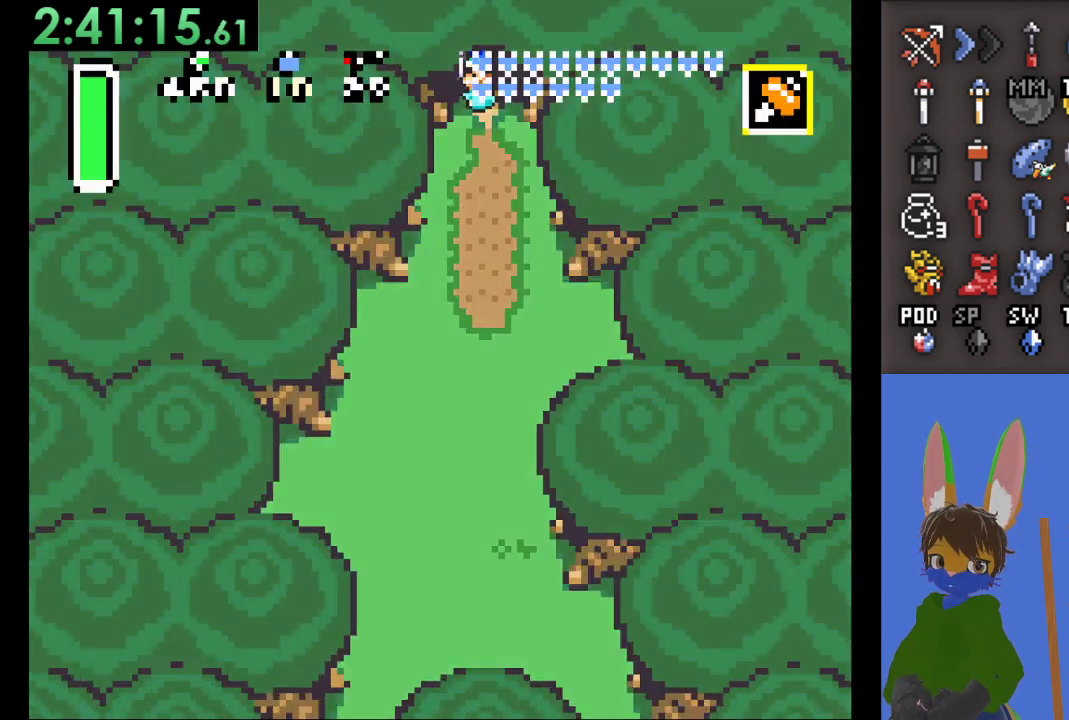
{"dt_ms": 500, "buttons": [], "left_stick": "up", "right_stick": "center", "events": []}